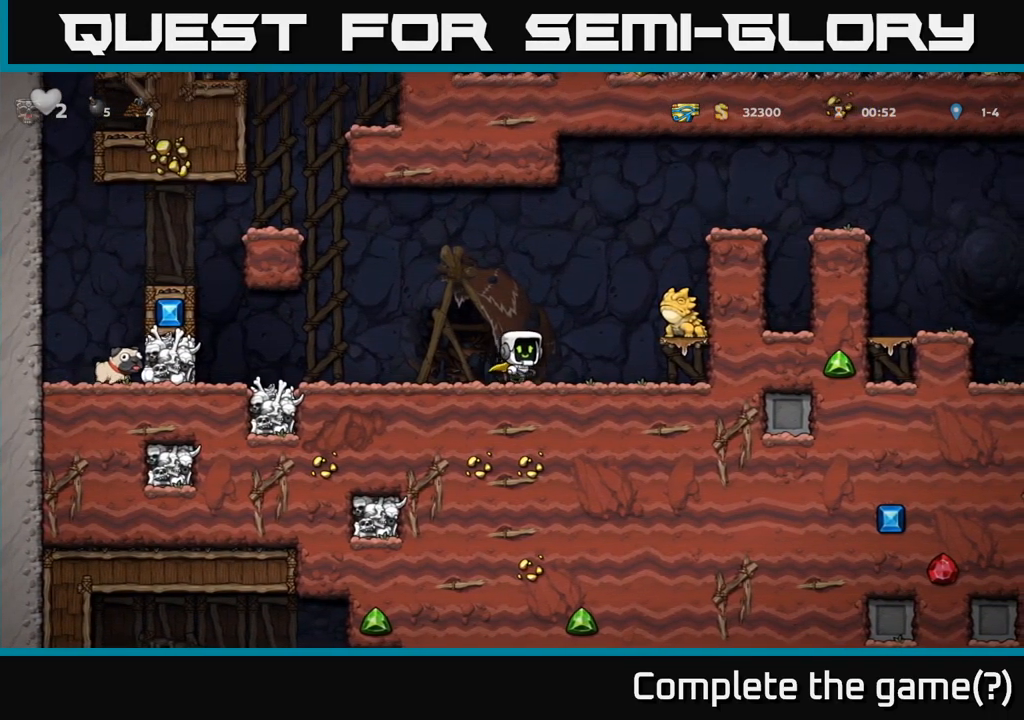
Gameplay with a controller (Xbox layout); each line is a JSON object with the inputs held at the frame after it (dt_ms = milliseconds from this image to that frame). "events" lists button and stick changes between this image and that frame as [ms after this image, input, new state], when the widget could be followed in between. Not read: R3 right_stick.
{"dt_ms": 500, "buttons": [], "left_stick": "left", "events": [[100, "X", "up"], [133, "A", "up"], [233, "left_stick", "left"]]}
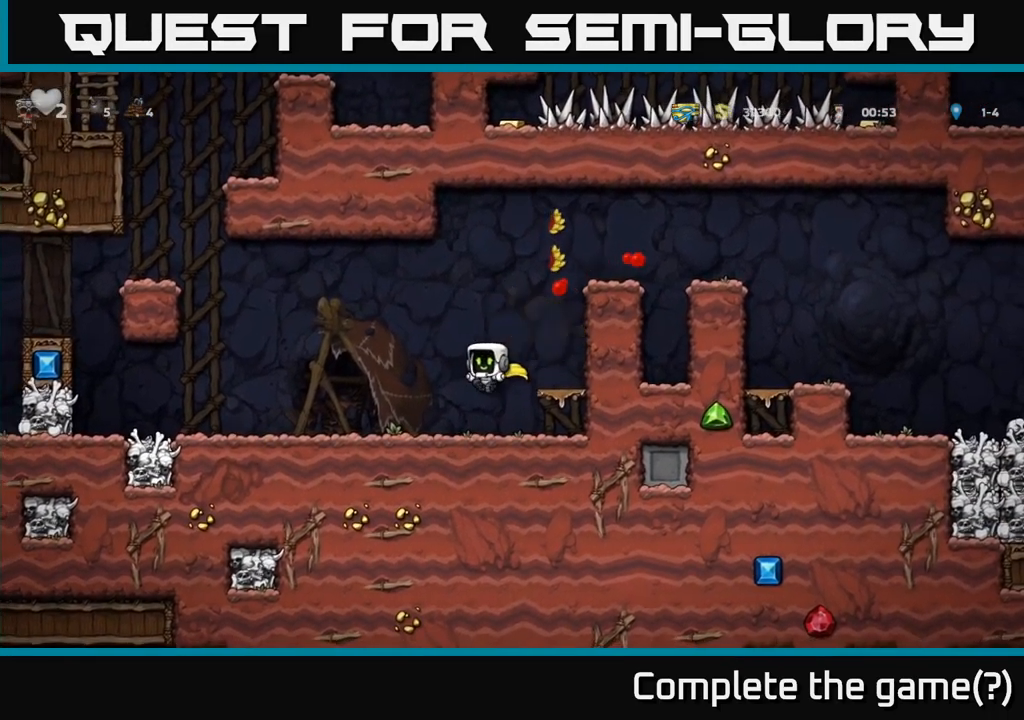
{"dt_ms": 500, "buttons": [], "left_stick": "left", "events": [[17, "left_stick", "center"], [100, "left_stick", "right"], [167, "A", "down"], [250, "A", "up"], [500, "left_stick", "left"]]}
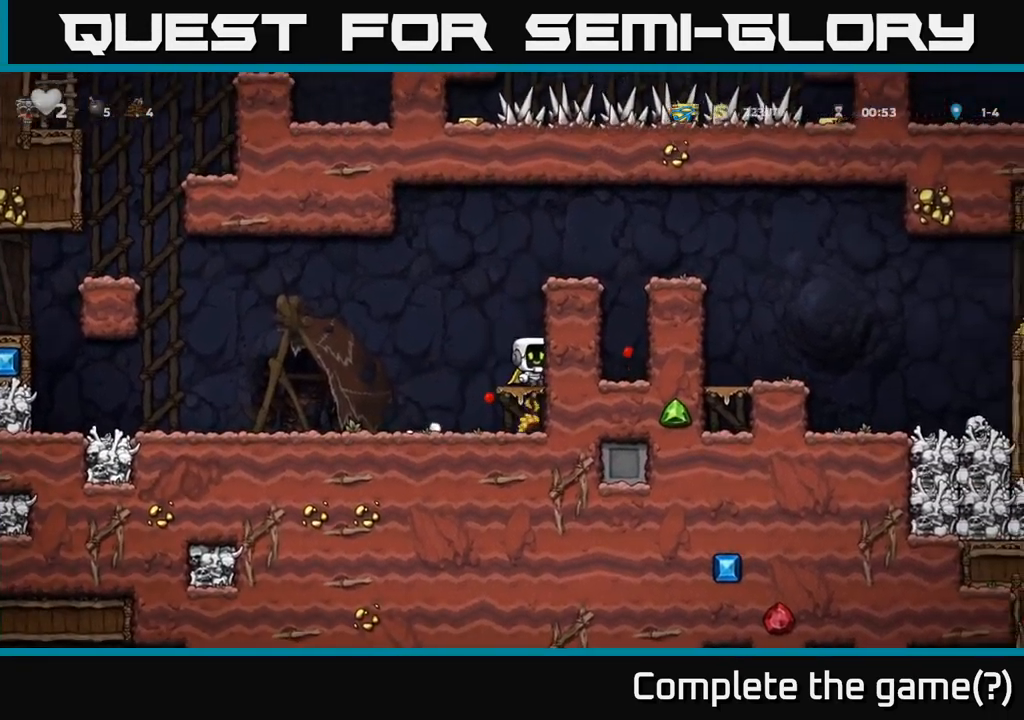
{"dt_ms": 1000, "buttons": [], "left_stick": "left"}
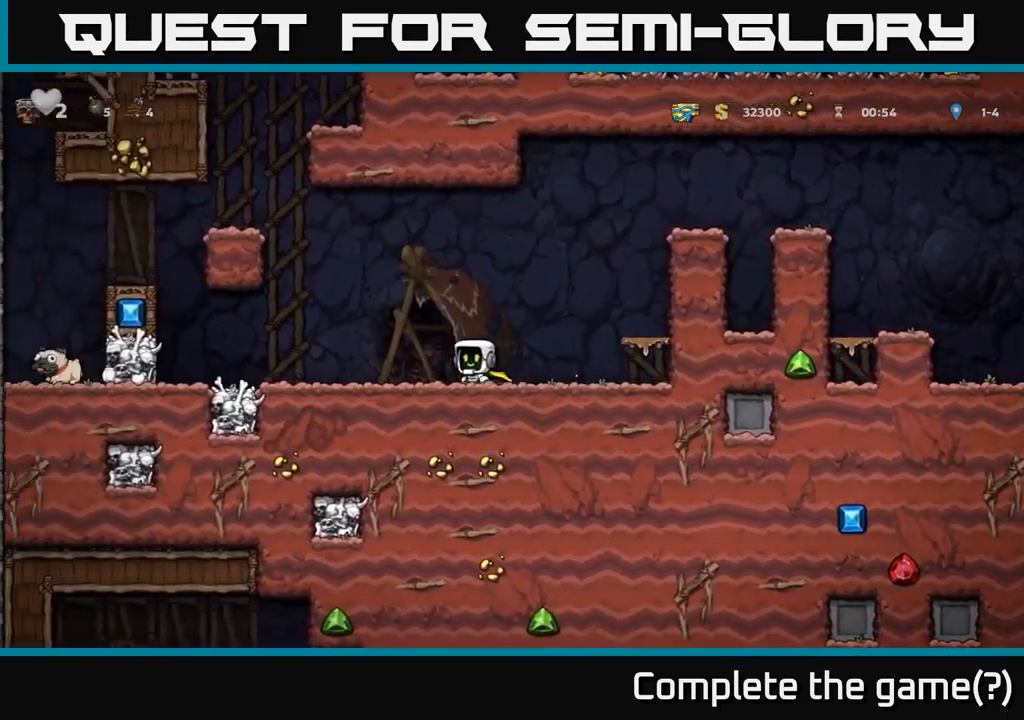
{"dt_ms": 500, "buttons": [], "left_stick": "left", "events": []}
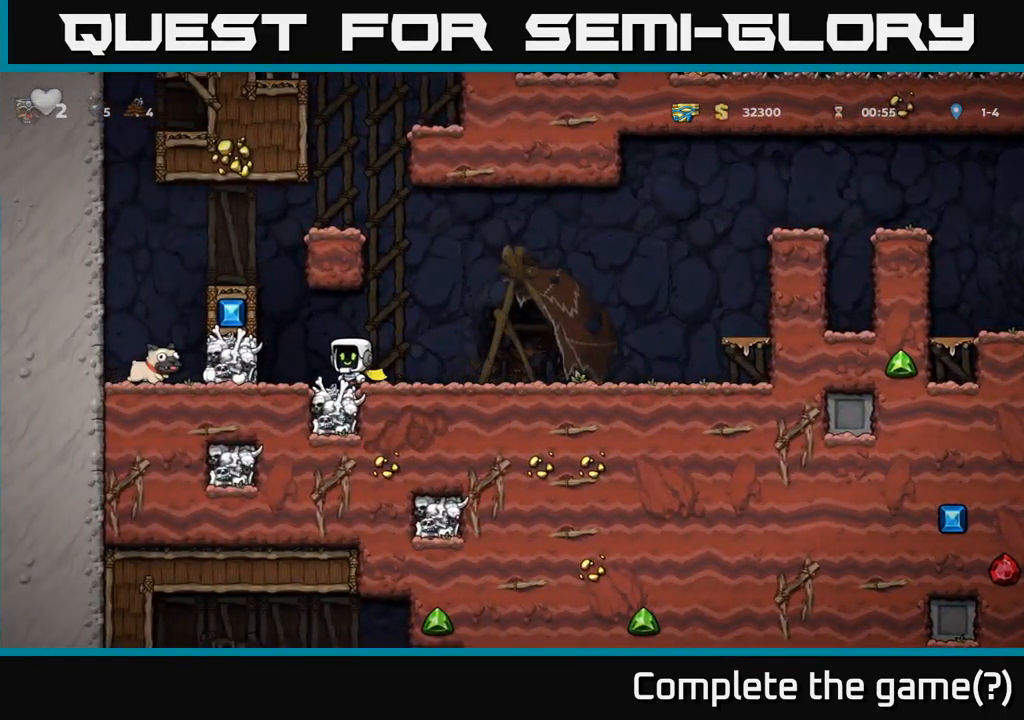
{"dt_ms": 500, "buttons": [], "left_stick": "left", "events": [[17, "A", "down"], [184, "A", "up"], [250, "A", "down"], [484, "A", "up"]]}
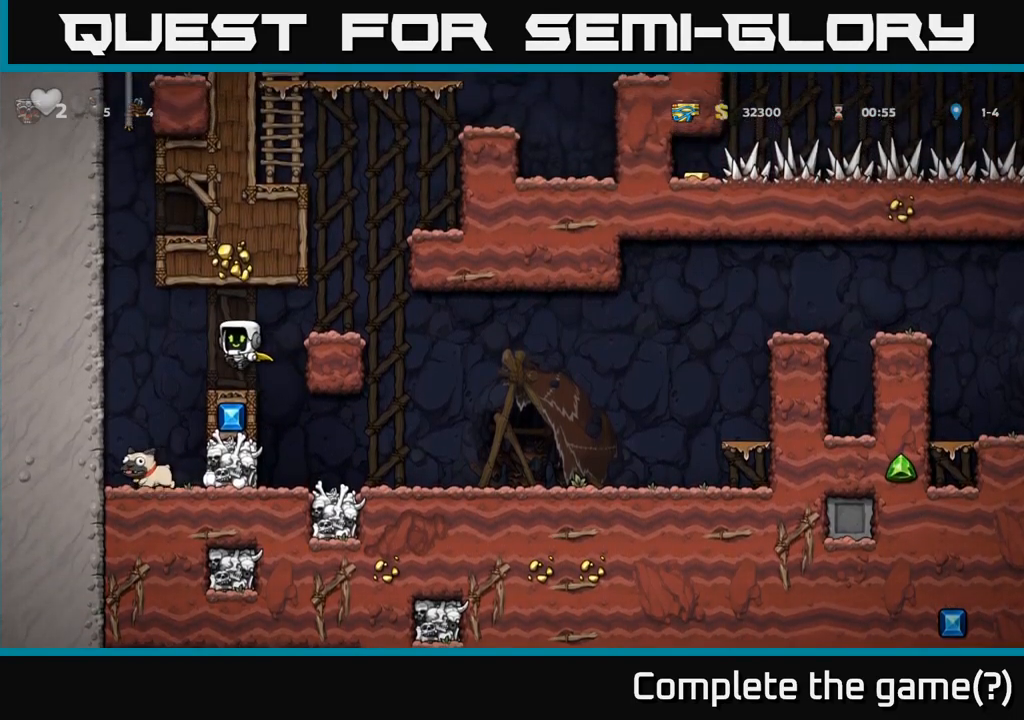
{"dt_ms": 500, "buttons": [], "left_stick": "center", "events": [[117, "left_stick", "center"], [134, "X", "down"], [250, "X", "up"], [350, "left_stick", "left"], [484, "left_stick", "center"]]}
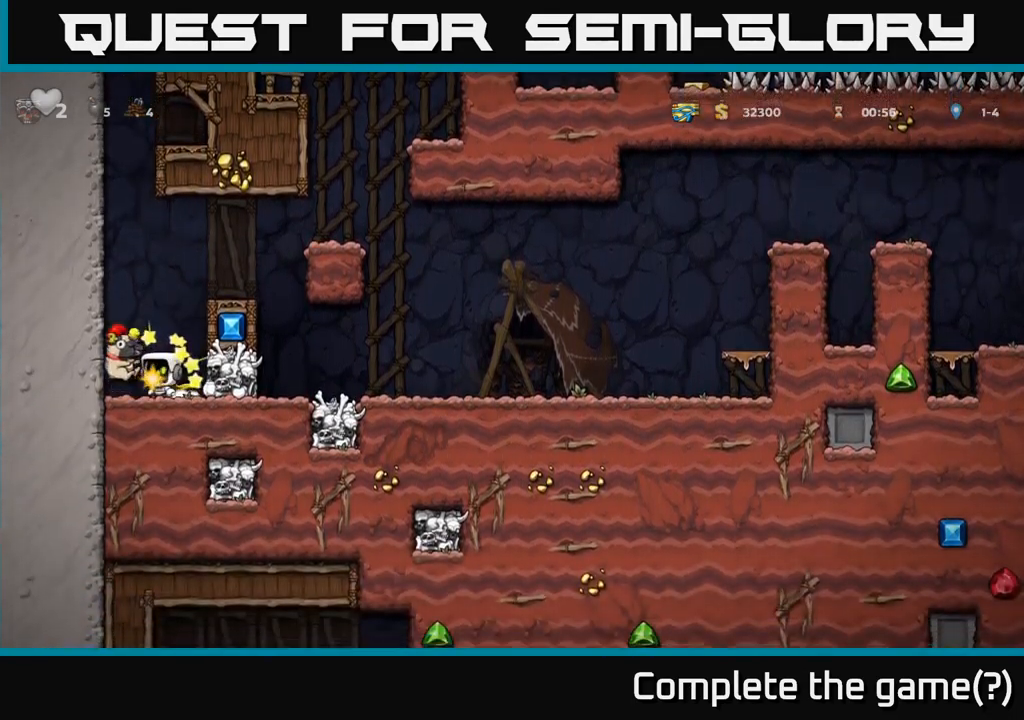
{"dt_ms": 500, "buttons": [], "left_stick": "right", "events": [[100, "left_stick", "left"], [350, "left_stick", "right"]]}
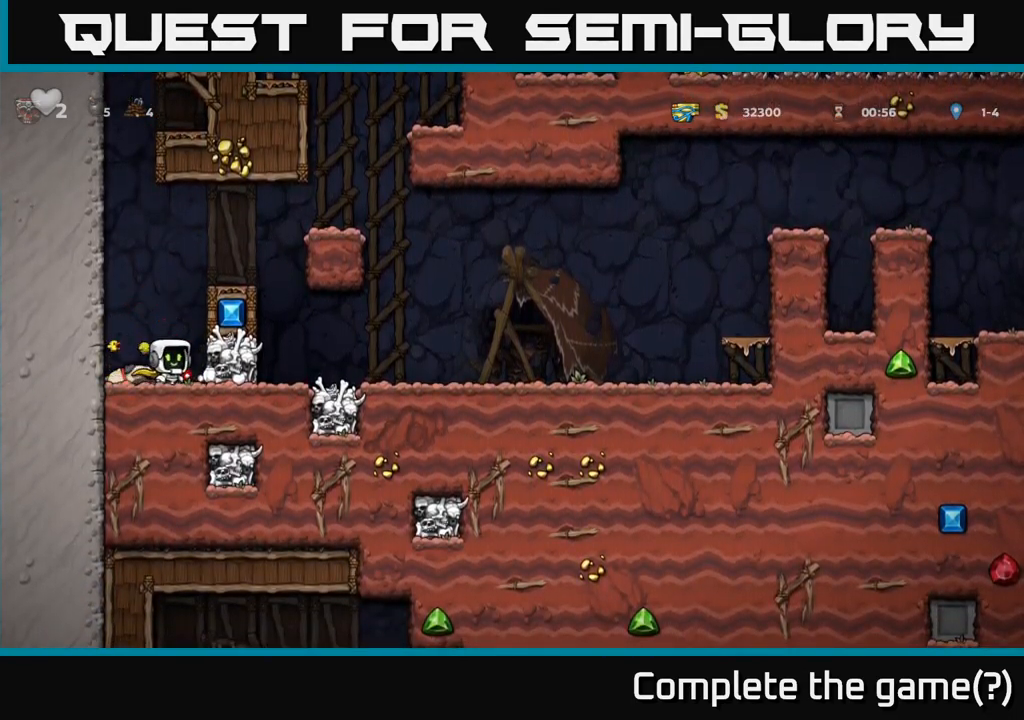
{"dt_ms": 500, "buttons": ["A"], "left_stick": "right", "events": [[117, "left_stick", "left"], [317, "left_stick", "center"], [384, "left_stick", "right"], [400, "A", "down"]]}
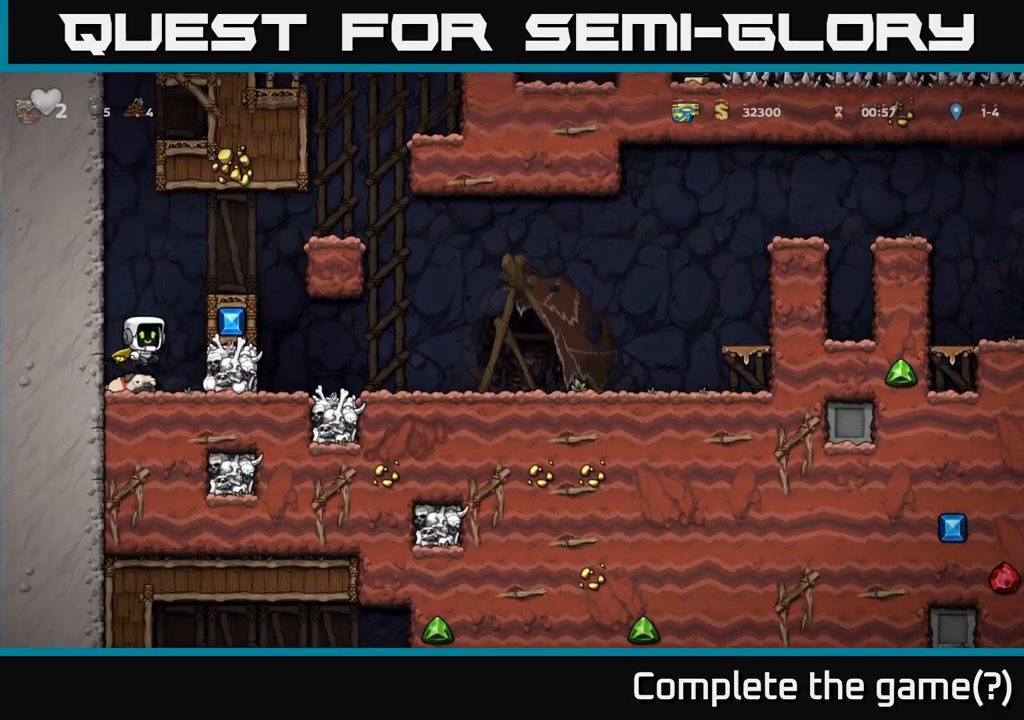
{"dt_ms": 500, "buttons": ["A"], "left_stick": "down-left", "events": [[84, "A", "up"], [284, "left_stick", "down-left"], [384, "A", "down"]]}
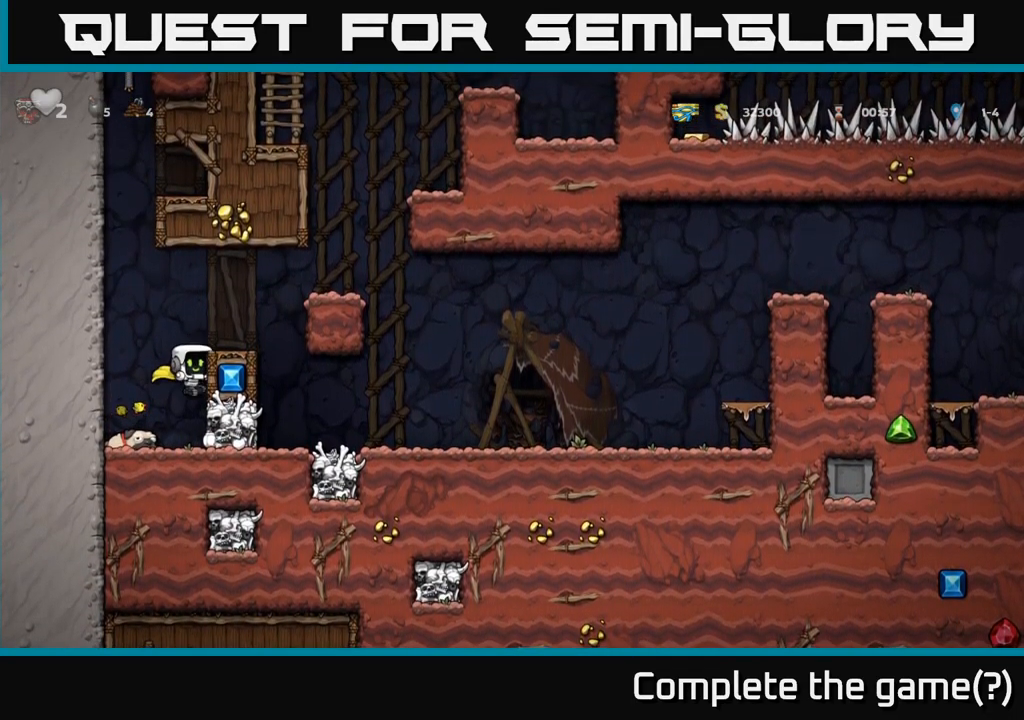
{"dt_ms": 1000, "buttons": [], "left_stick": "center"}
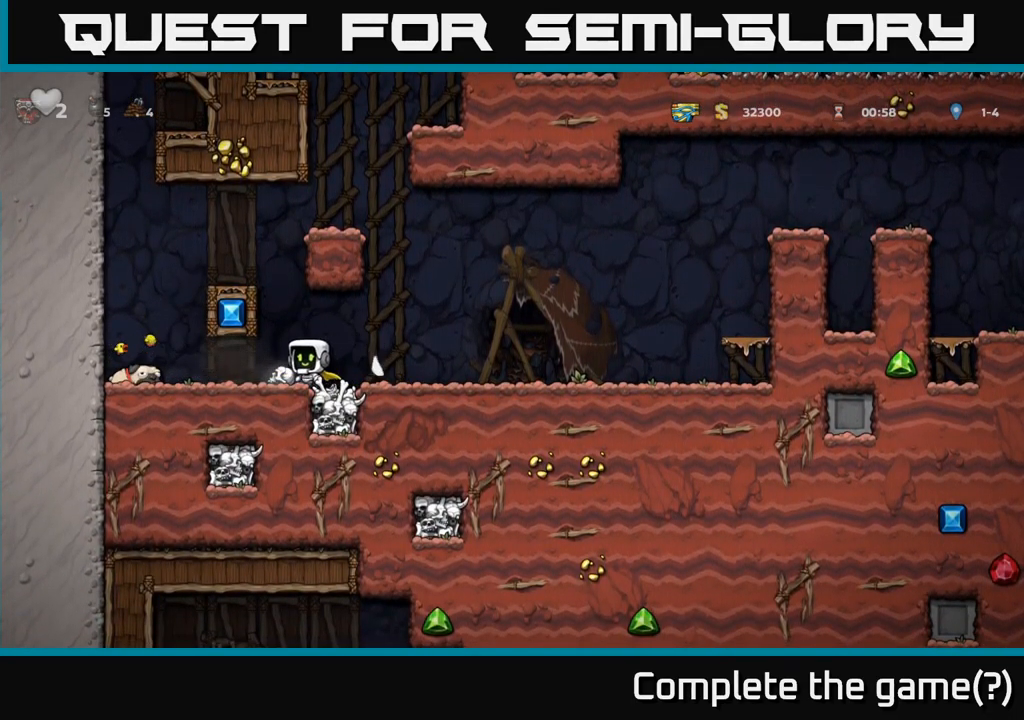
{"dt_ms": 1000, "buttons": [], "left_stick": "left"}
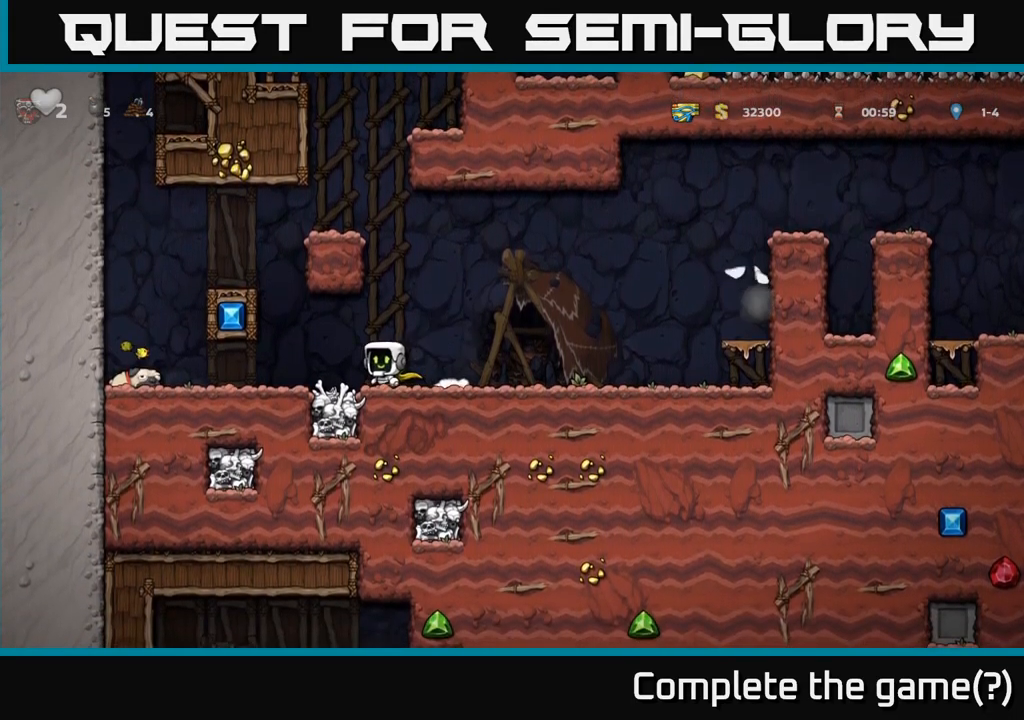
{"dt_ms": 500, "buttons": [], "left_stick": "center", "events": [[267, "left_stick", "center"]]}
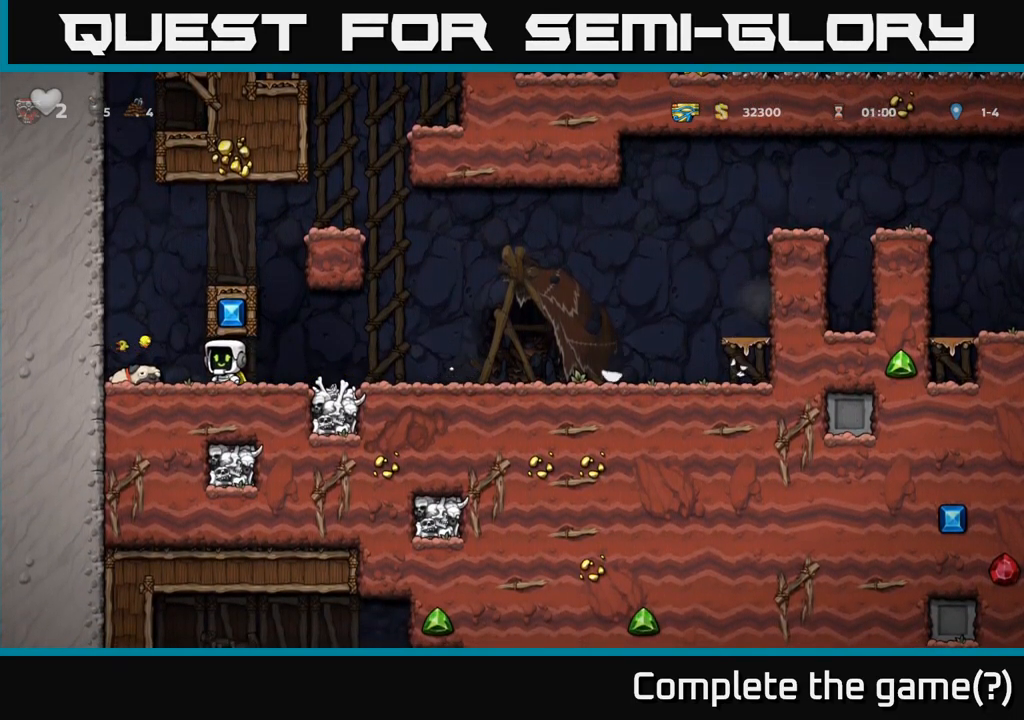
{"dt_ms": 501, "buttons": [], "left_stick": "left", "events": [[184, "left_stick", "right"], [384, "left_stick", "left"]]}
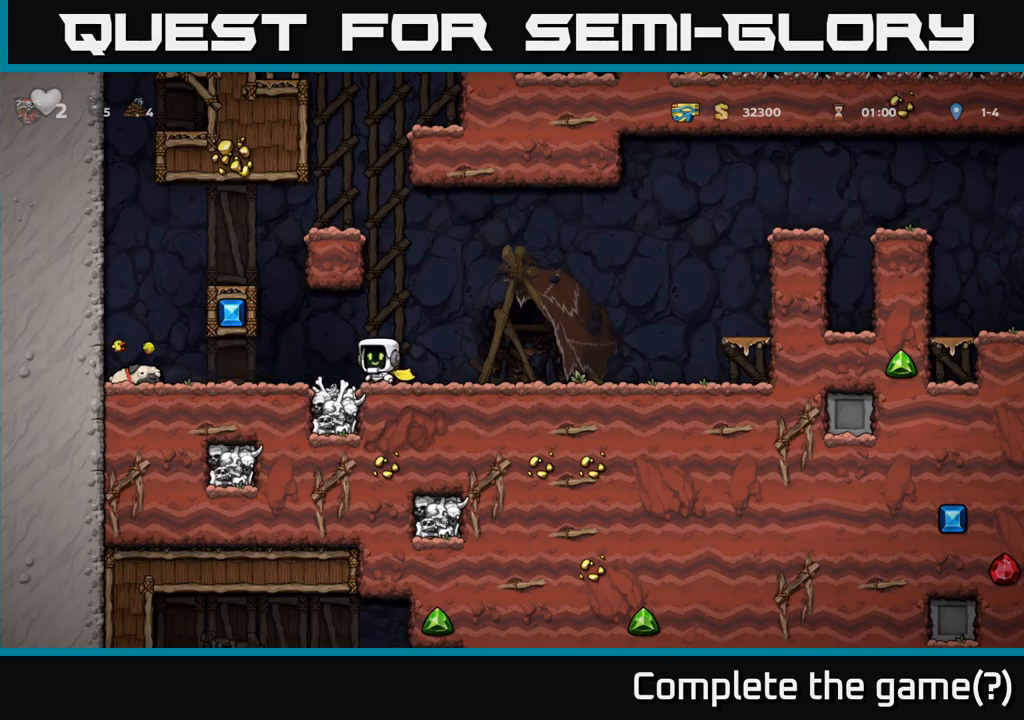
{"dt_ms": 500, "buttons": [], "left_stick": "center", "events": [[83, "left_stick", "center"]]}
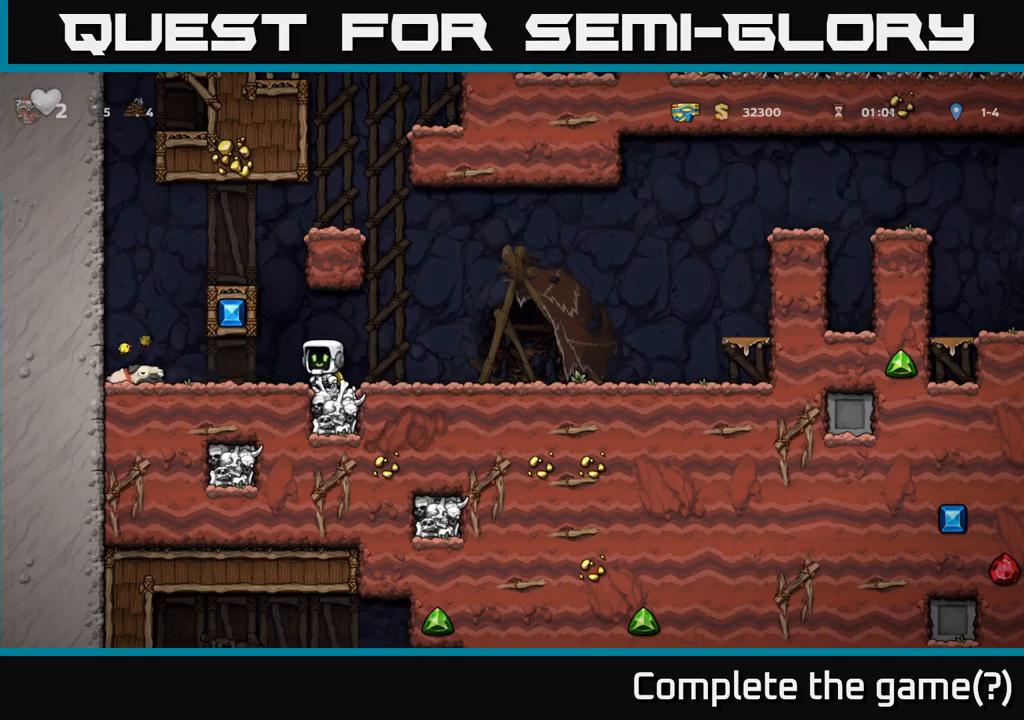
{"dt_ms": 500, "buttons": [], "left_stick": "left", "events": [[433, "left_stick", "left"]]}
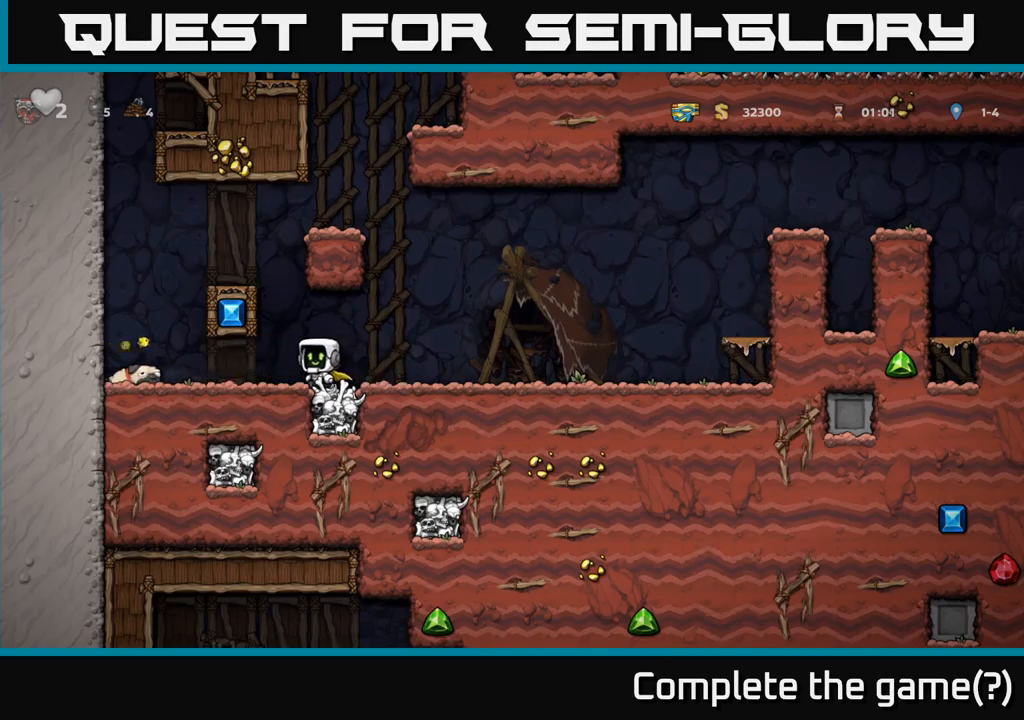
{"dt_ms": 500, "buttons": [], "left_stick": "left", "events": [[16, "X", "down"], [150, "X", "up"]]}
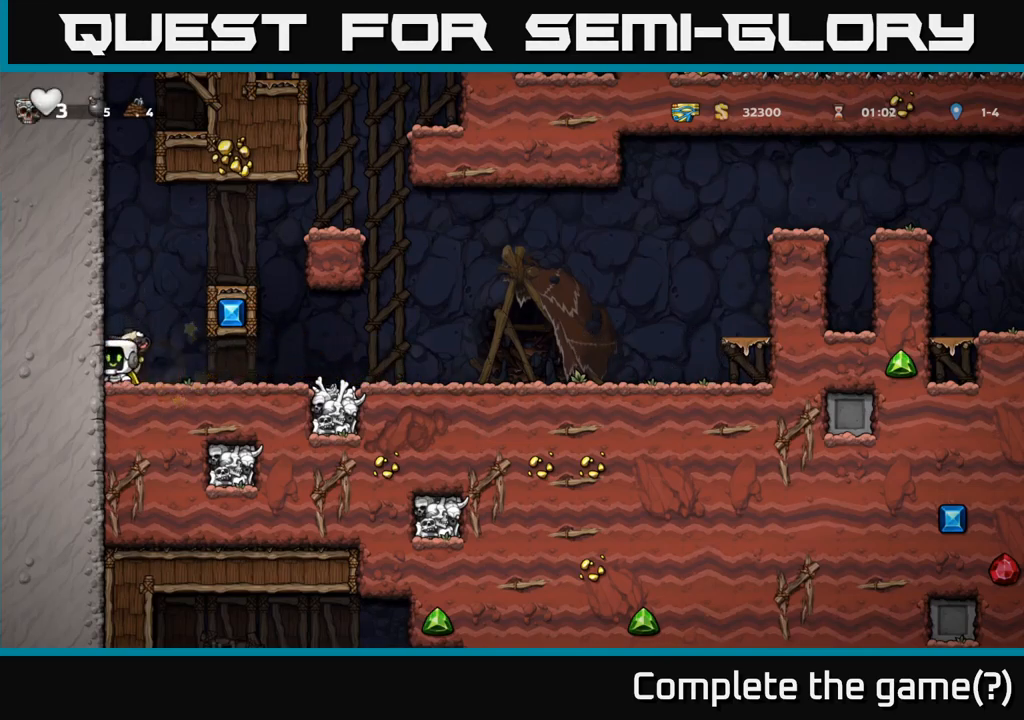
{"dt_ms": 500, "buttons": [], "left_stick": "right"}
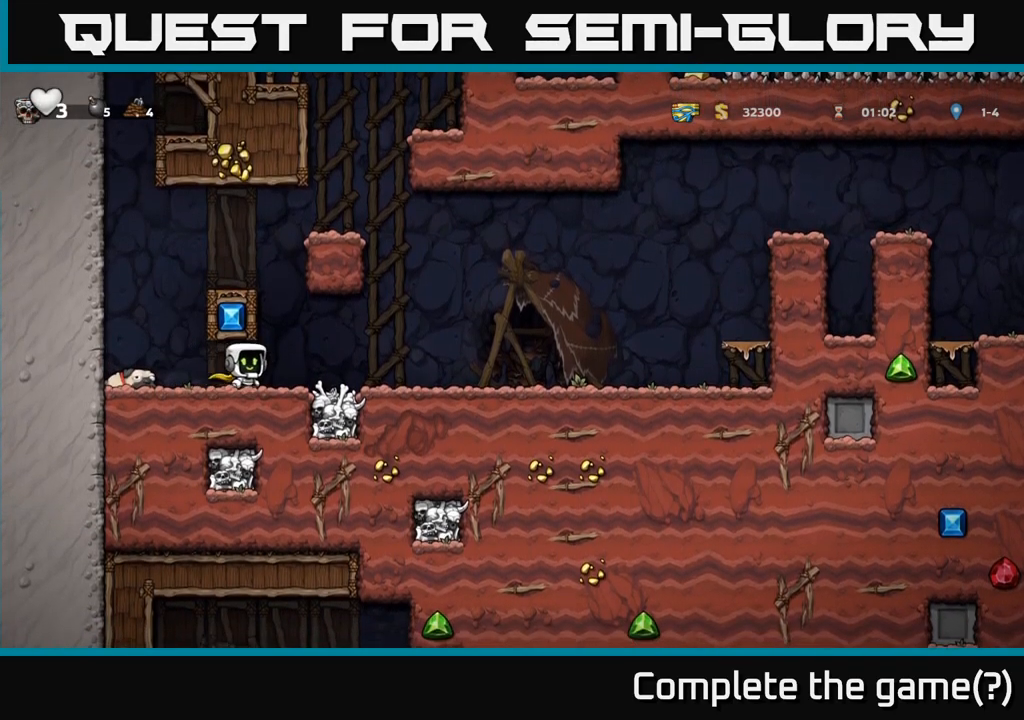
{"dt_ms": 500, "buttons": [], "left_stick": "right", "events": []}
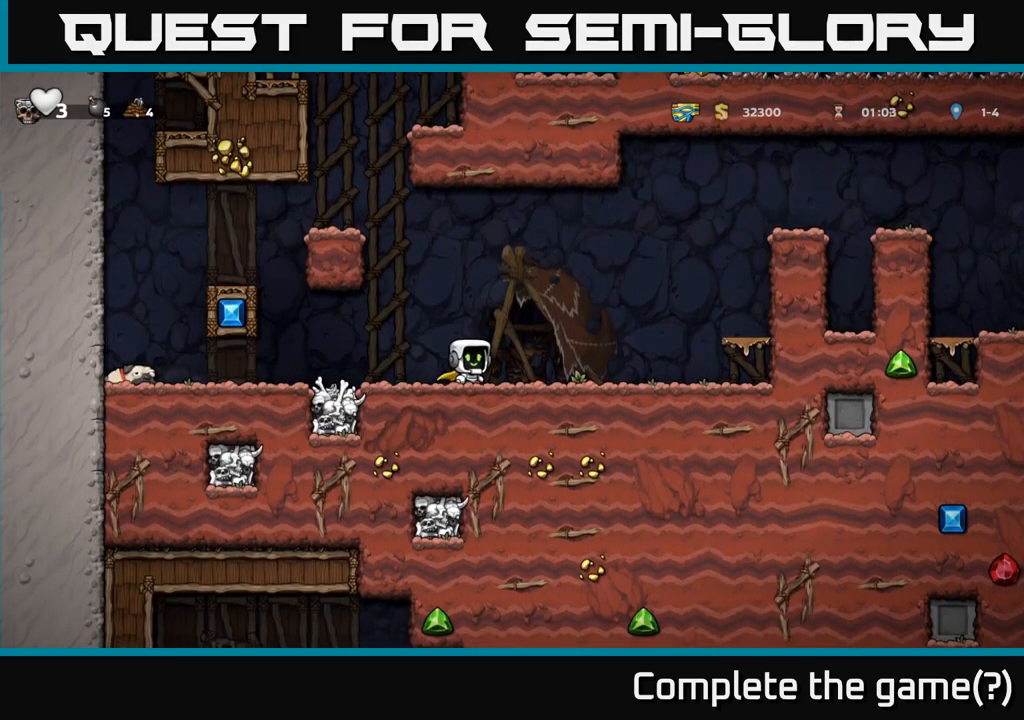
{"dt_ms": 500, "buttons": [], "left_stick": "right", "events": [[200, "A", "down"], [383, "A", "up"]]}
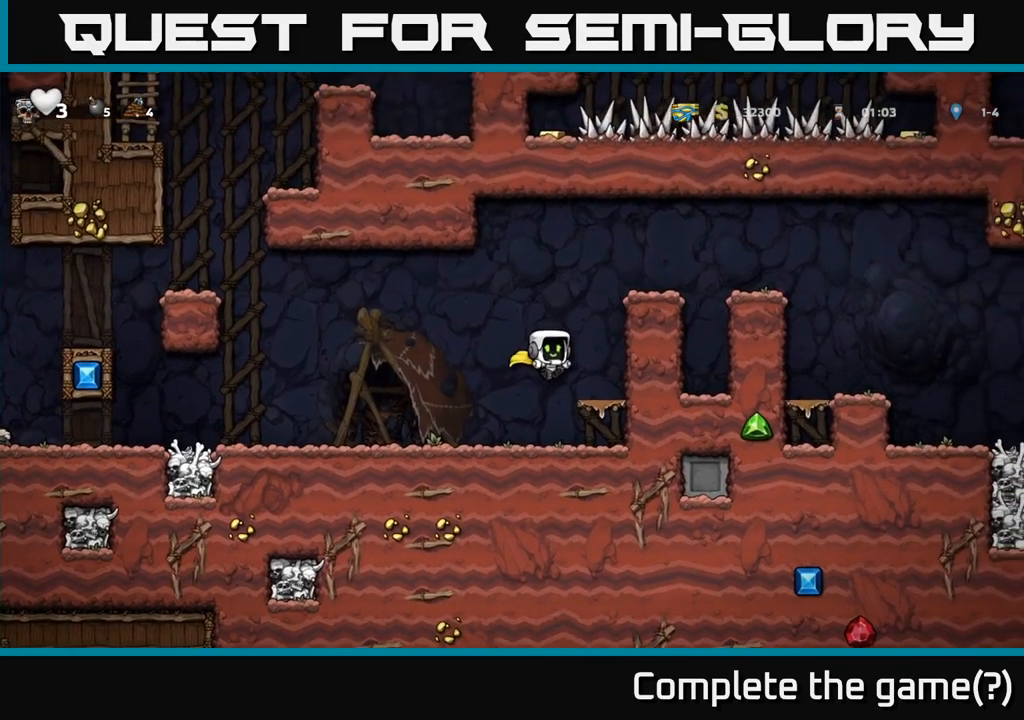
{"dt_ms": 500, "buttons": ["A"], "left_stick": "right", "events": [[166, "A", "down"], [333, "A", "up"], [483, "A", "down"]]}
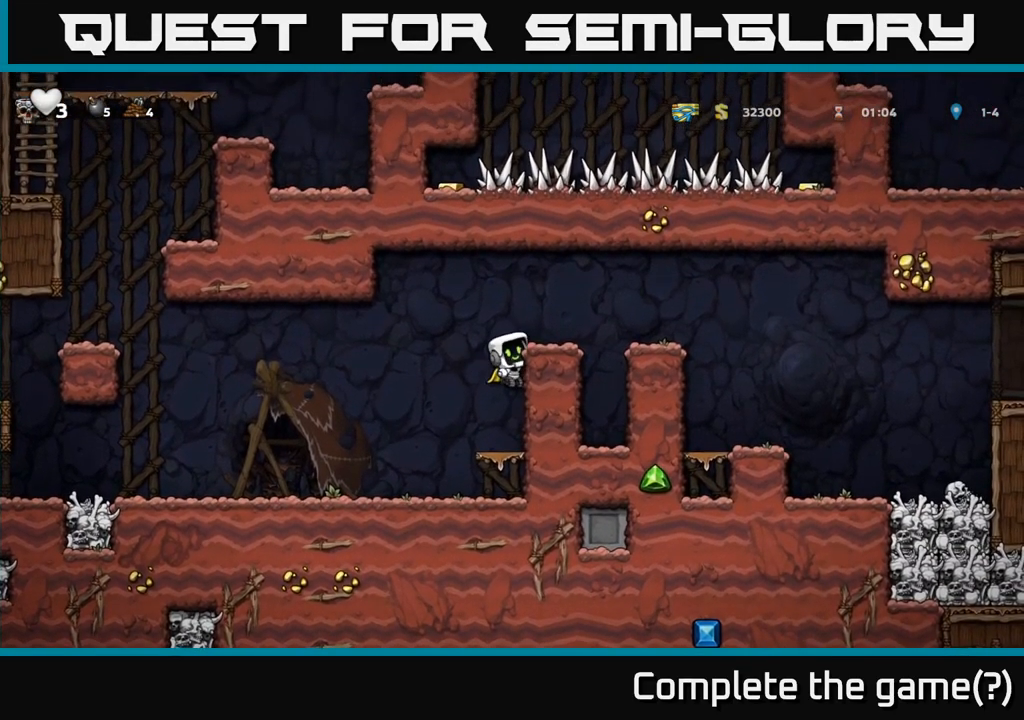
{"dt_ms": 500, "buttons": [], "left_stick": "right", "events": [[116, "A", "up"], [316, "A", "down"], [500, "A", "up"]]}
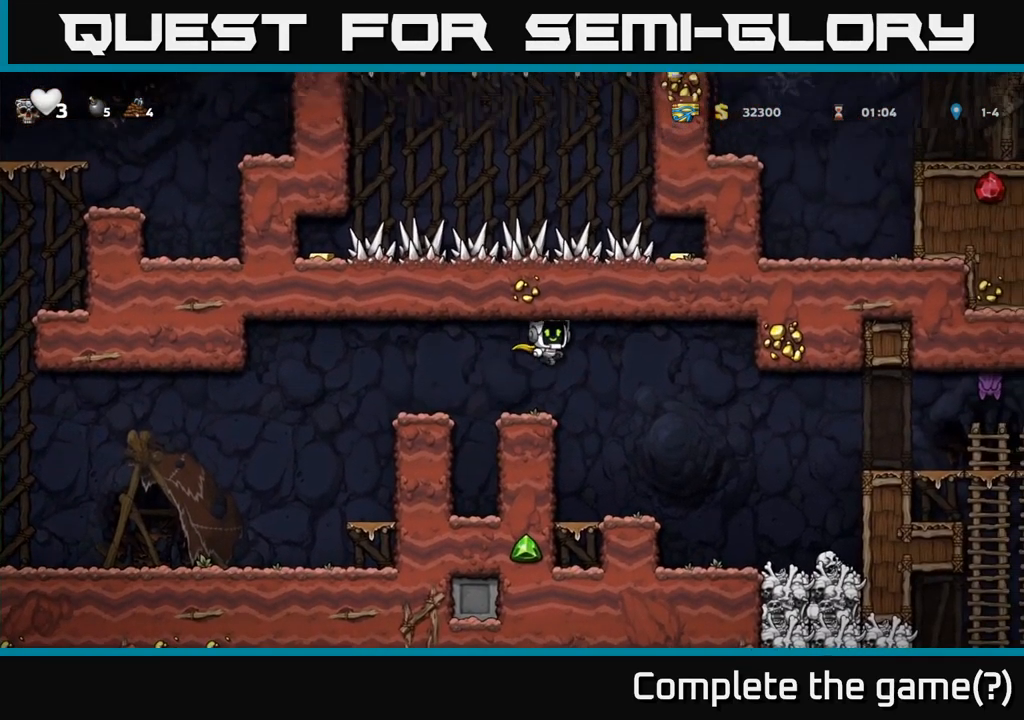
{"dt_ms": 500, "buttons": [], "left_stick": "center", "events": [[133, "left_stick", "center"]]}
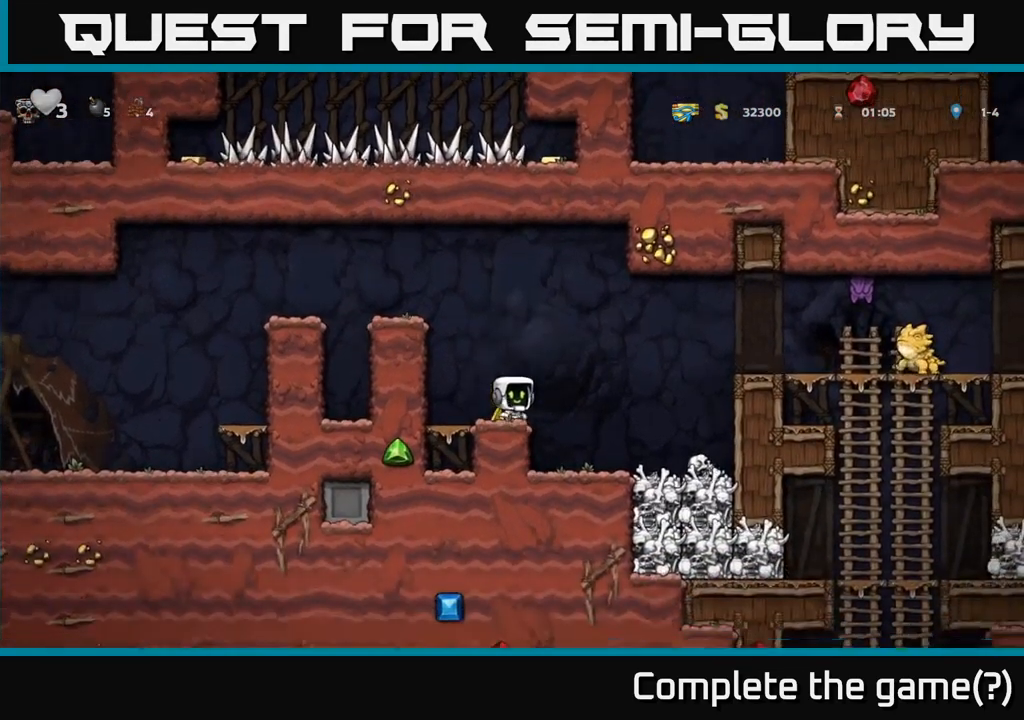
{"dt_ms": 499, "buttons": ["A"], "left_stick": "left", "events": [[133, "A", "down"], [349, "A", "up"], [399, "A", "down"], [449, "left_stick", "left"]]}
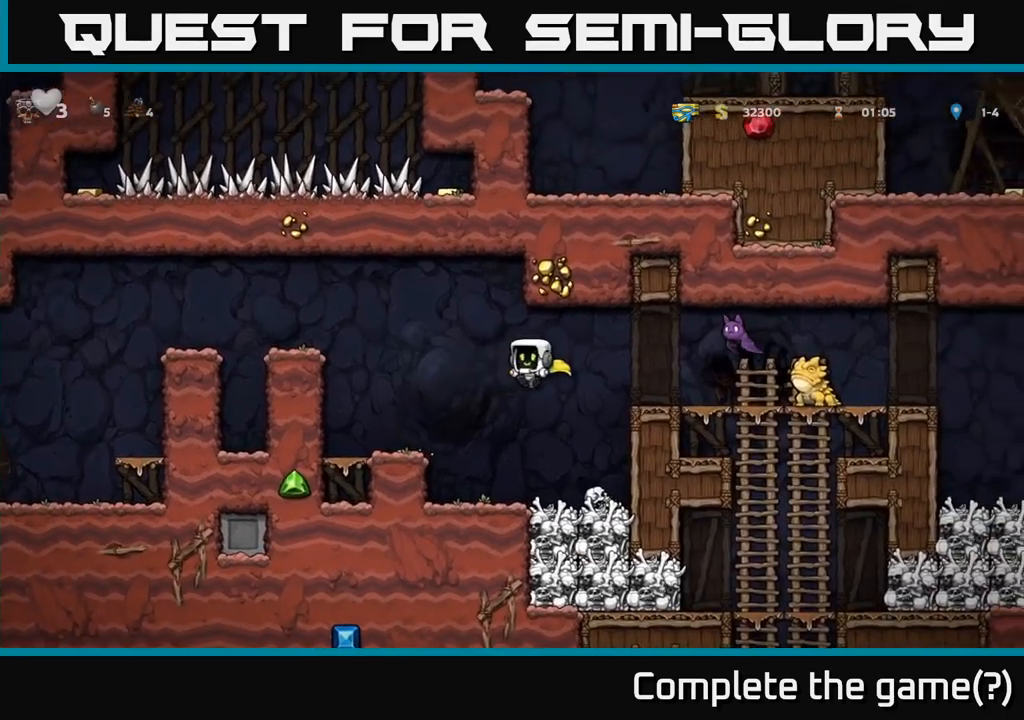
{"dt_ms": 500, "buttons": [], "left_stick": "right", "events": [[267, "A", "up"], [400, "left_stick", "center"], [467, "left_stick", "right"]]}
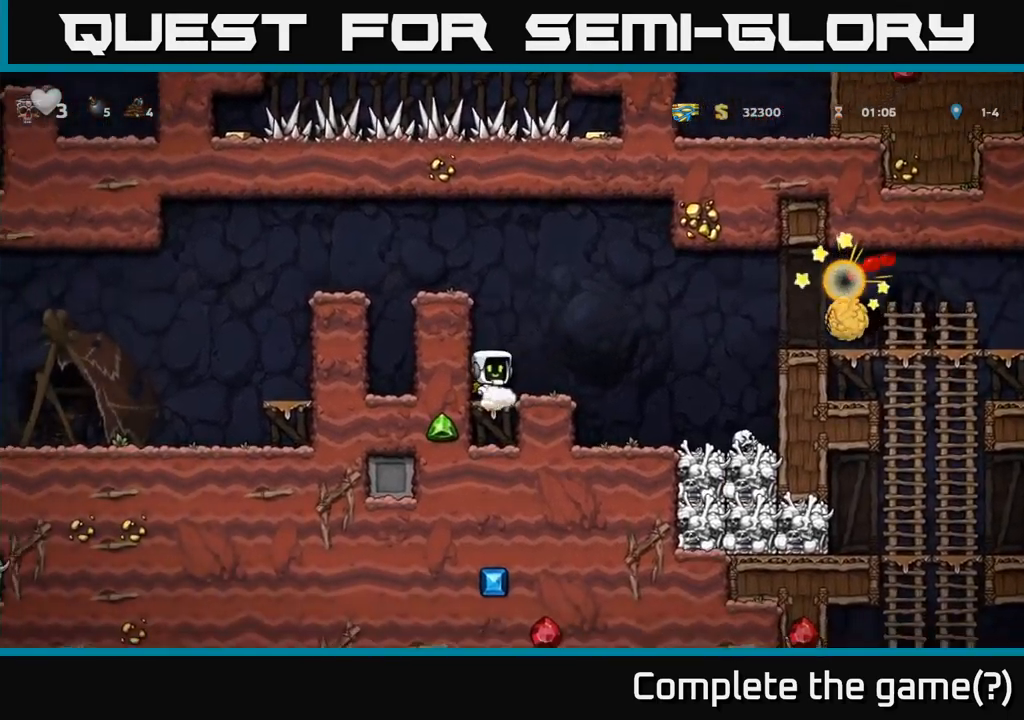
{"dt_ms": 500, "buttons": ["A"], "left_stick": "left", "events": [[17, "left_stick", "center"], [117, "A", "down"], [167, "left_stick", "left"], [333, "A", "up"], [450, "A", "down"]]}
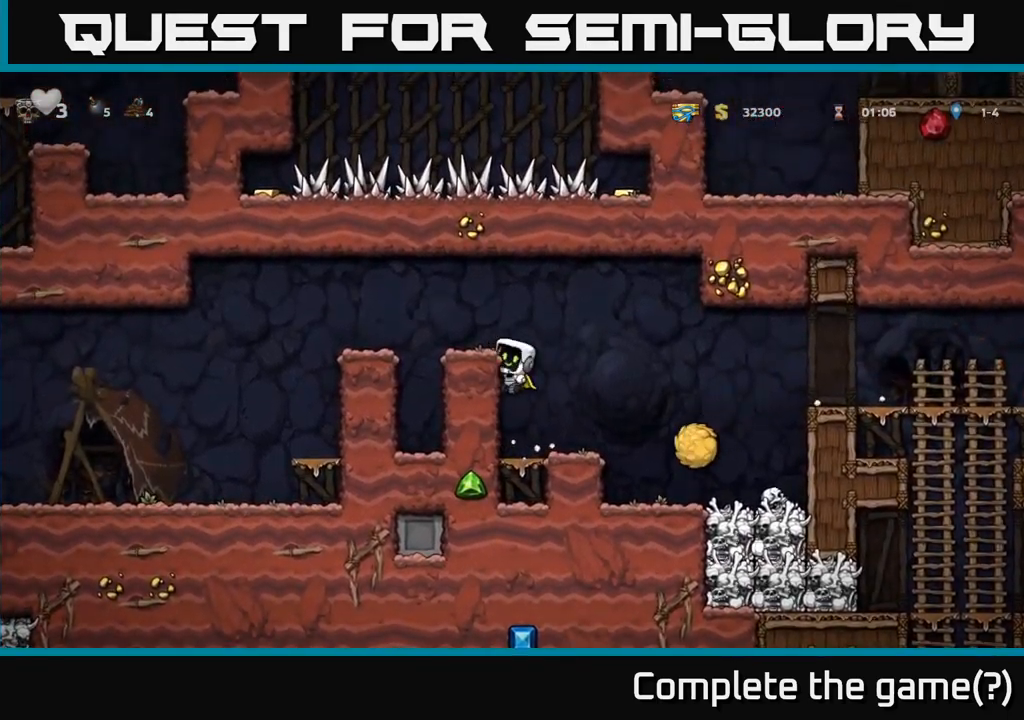
{"dt_ms": 500, "buttons": [], "left_stick": "center", "events": [[83, "A", "up"], [100, "left_stick", "center"]]}
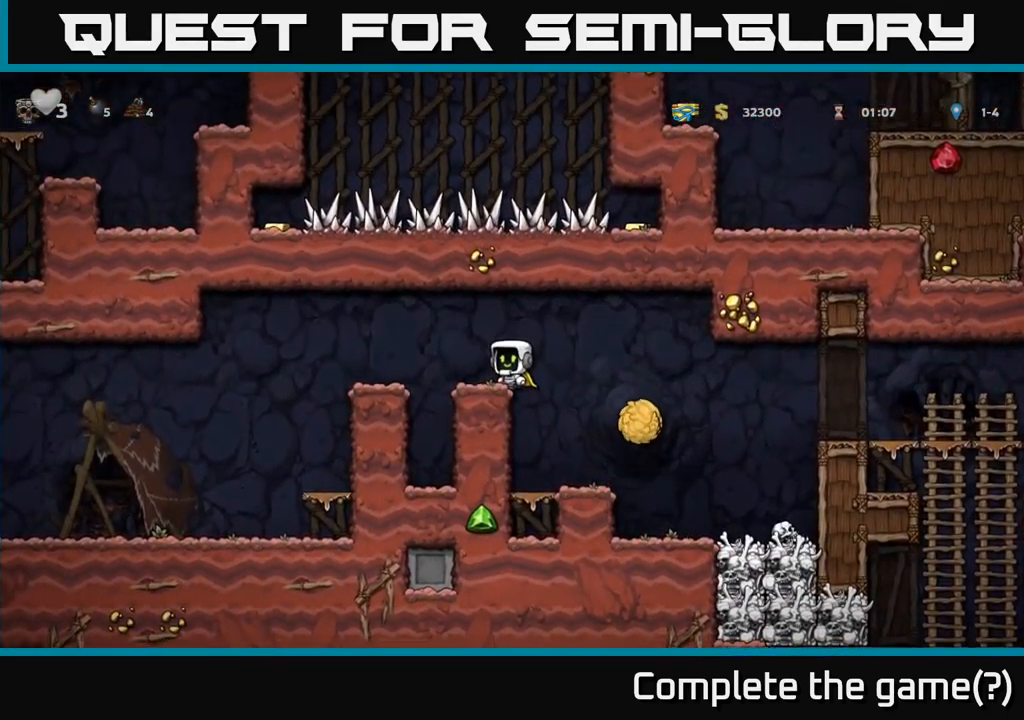
{"dt_ms": 500, "buttons": [], "left_stick": "center", "events": [[17, "A", "down"], [83, "left_stick", "right"], [117, "A", "up"], [333, "left_stick", "center"]]}
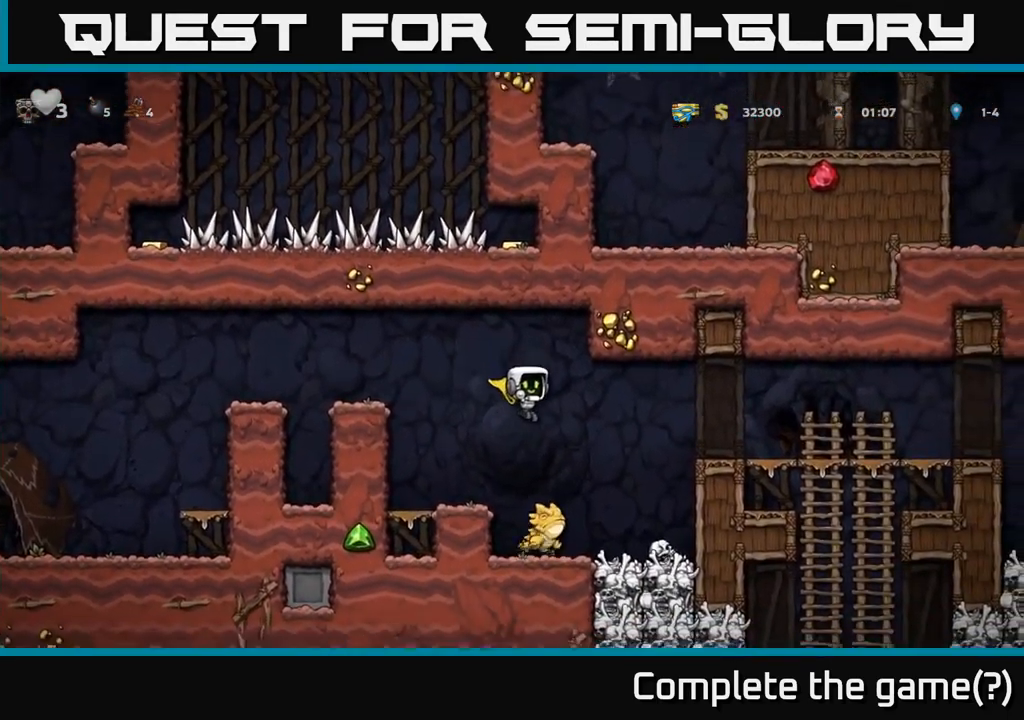
{"dt_ms": 500, "buttons": [], "left_stick": "center", "events": [[117, "left_stick", "right"], [200, "left_stick", "center"]]}
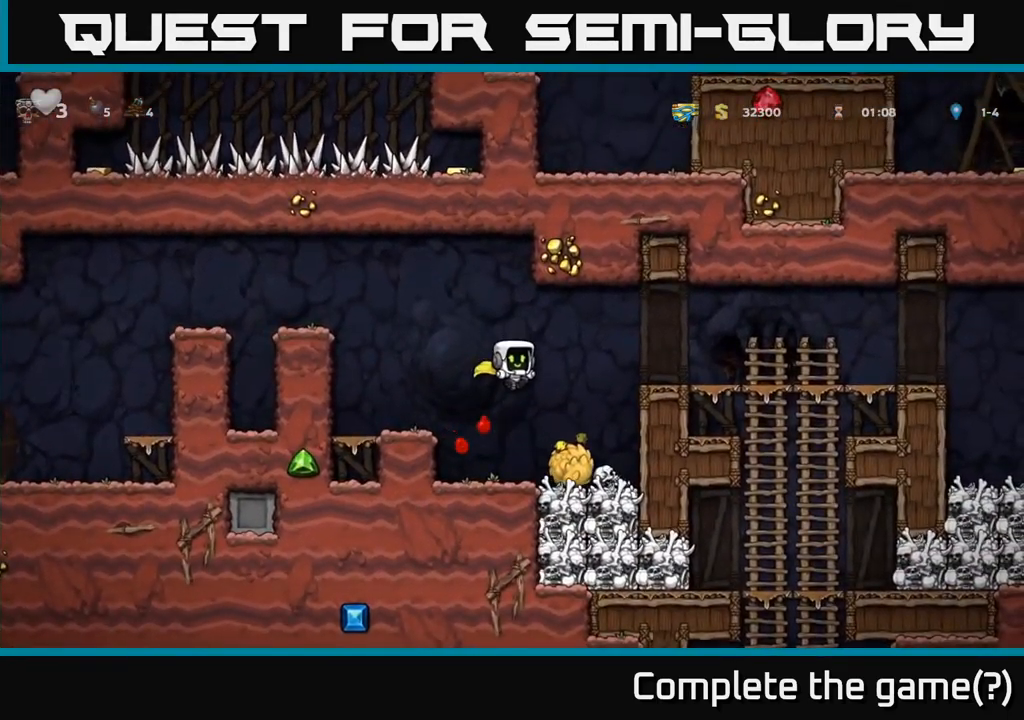
{"dt_ms": 500, "buttons": [], "left_stick": "right", "events": [[217, "left_stick", "left"], [417, "left_stick", "right"]]}
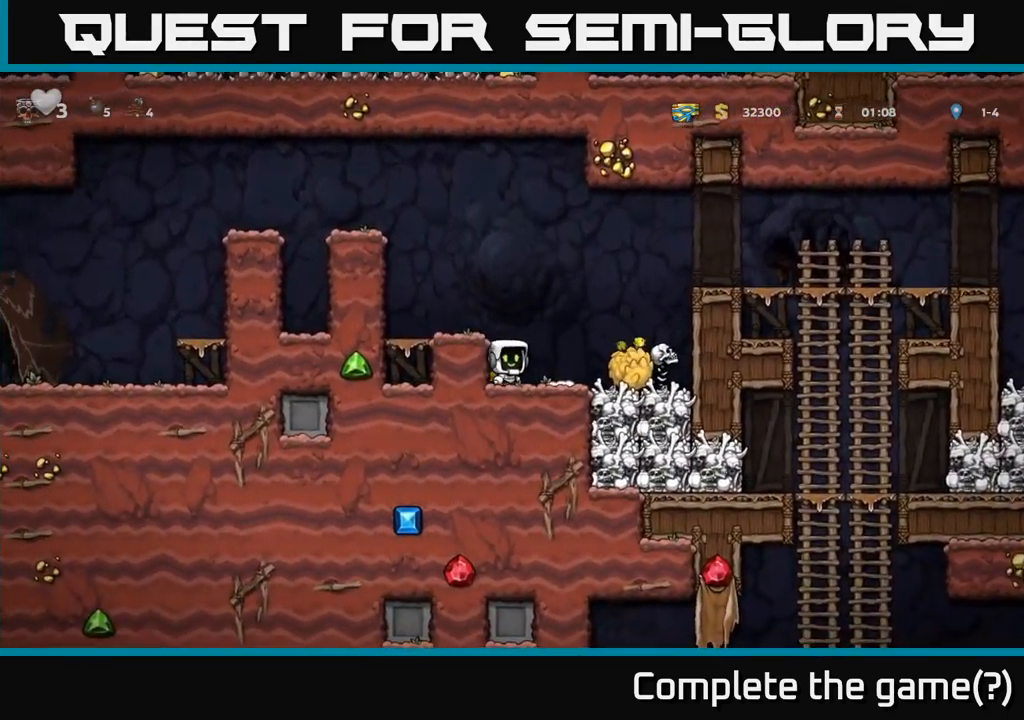
{"dt_ms": 500, "buttons": [], "left_stick": "center", "events": [[133, "A", "down"], [283, "left_stick", "center"], [317, "A", "up"]]}
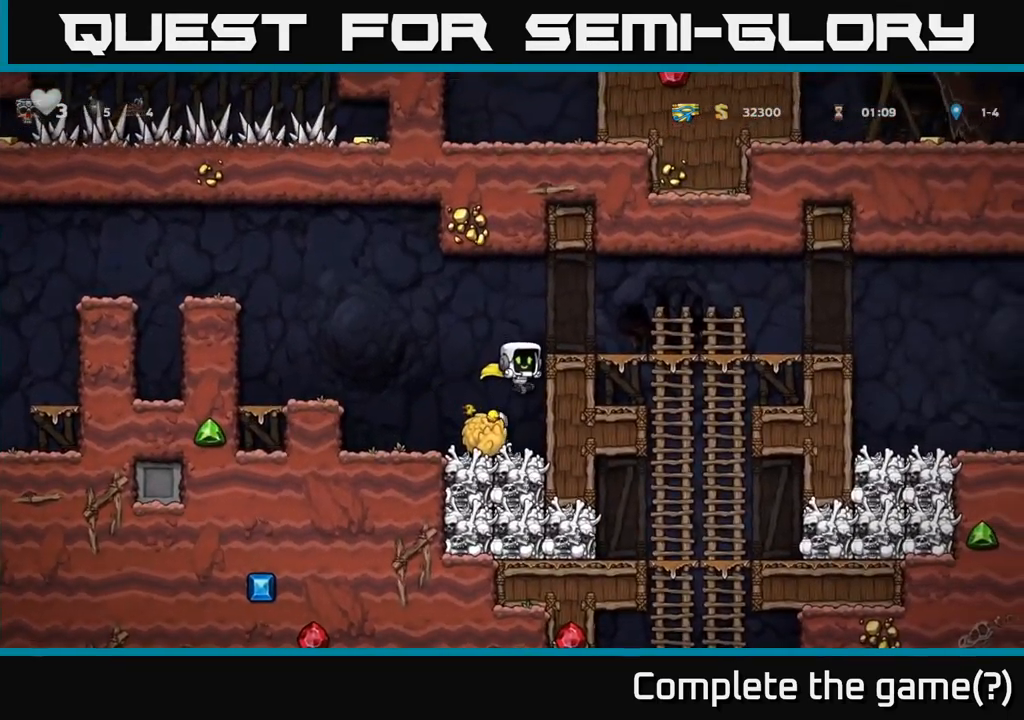
{"dt_ms": 500, "buttons": [], "left_stick": "left", "events": [[483, "left_stick", "left"]]}